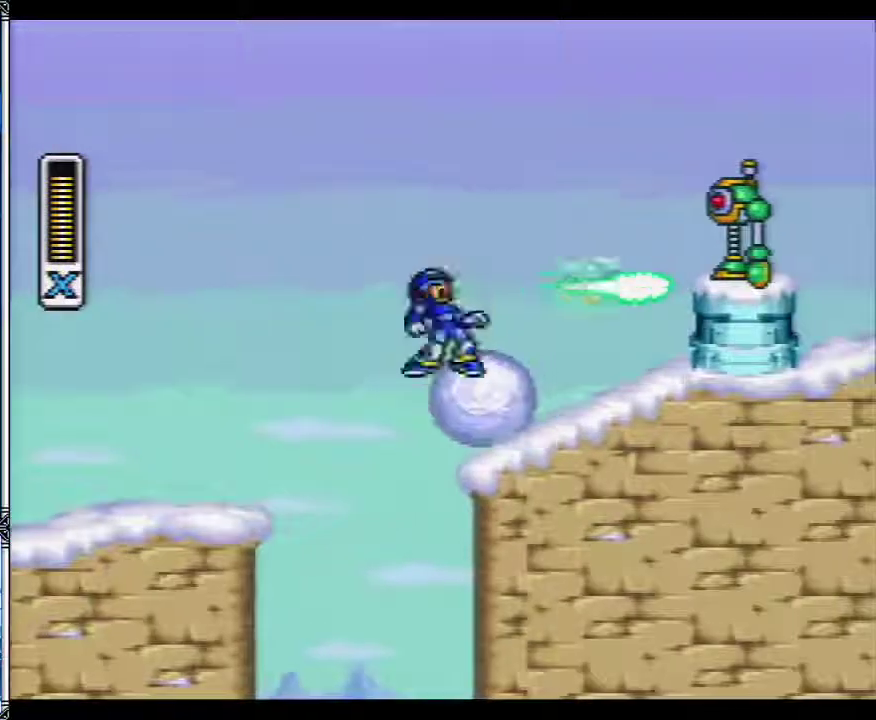
Gameplay with a controller (Nintendo layout); each line is a JSON object with the inputs held at the frame after it. "events" lists button and stick changes between this image and that frame as [ms after this image, input, new state], when the widget could be followed in between. Not read: L3 R3.
{"buttons": ["Y", "DPAD_RIGHT"], "events": []}
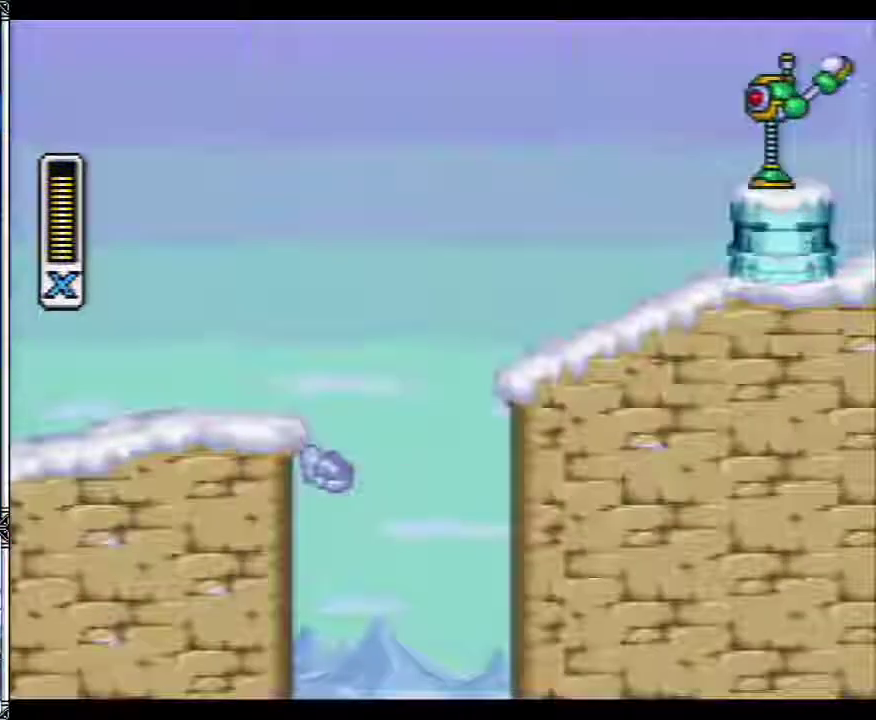
{"buttons": ["B", "Y", "DPAD_RIGHT"], "events": [[33, "B", "down"]]}
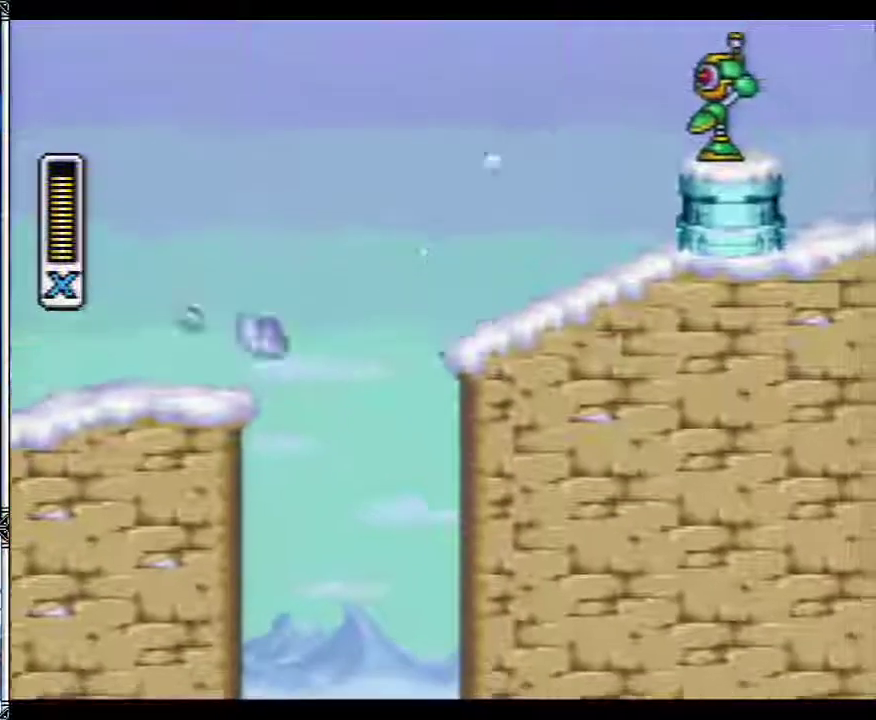
{"buttons": ["B", "Y", "DPAD_RIGHT"], "events": [[33, "B", "up"], [67, "L1", "down"], [183, "B", "down"], [183, "L1", "up"], [317, "Y", "up"], [400, "Y", "down"]]}
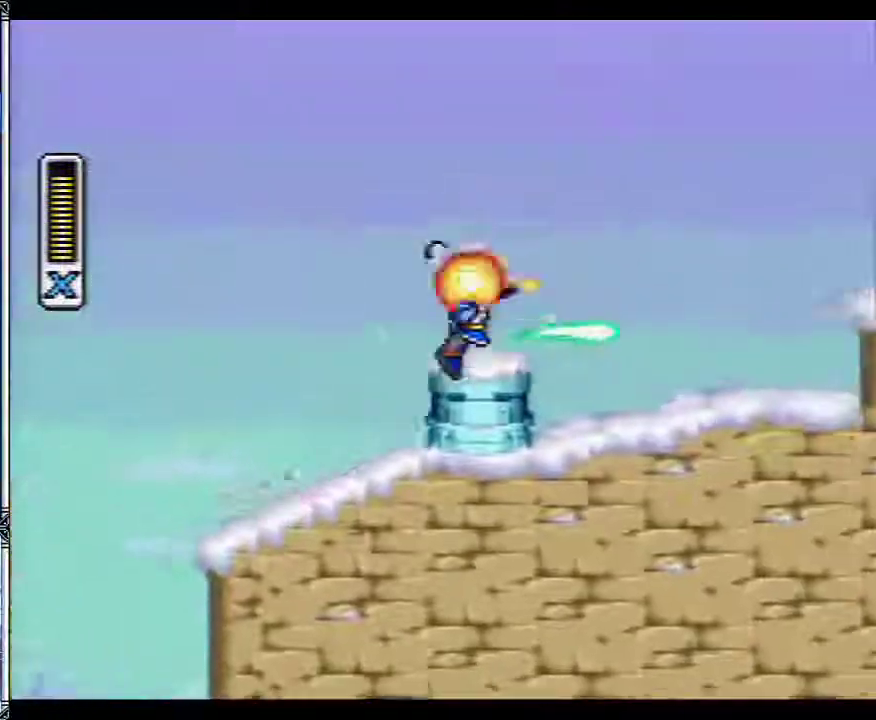
{"buttons": ["B", "Y", "L1", "DPAD_LEFT"], "events": [[67, "B", "up"], [400, "DPAD_RIGHT", "up"], [467, "DPAD_LEFT", "down"], [467, "L1", "down"], [500, "B", "down"]]}
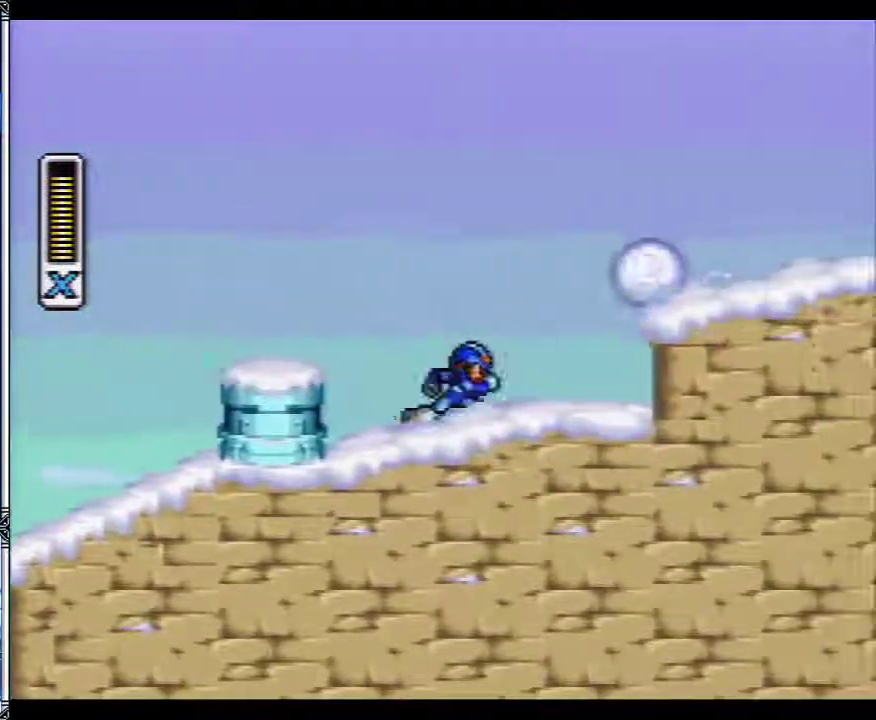
{"buttons": ["B", "Y", "DPAD_RIGHT"], "events": [[83, "DPAD_LEFT", "up"], [83, "DPAD_RIGHT", "down"], [83, "L1", "up"]]}
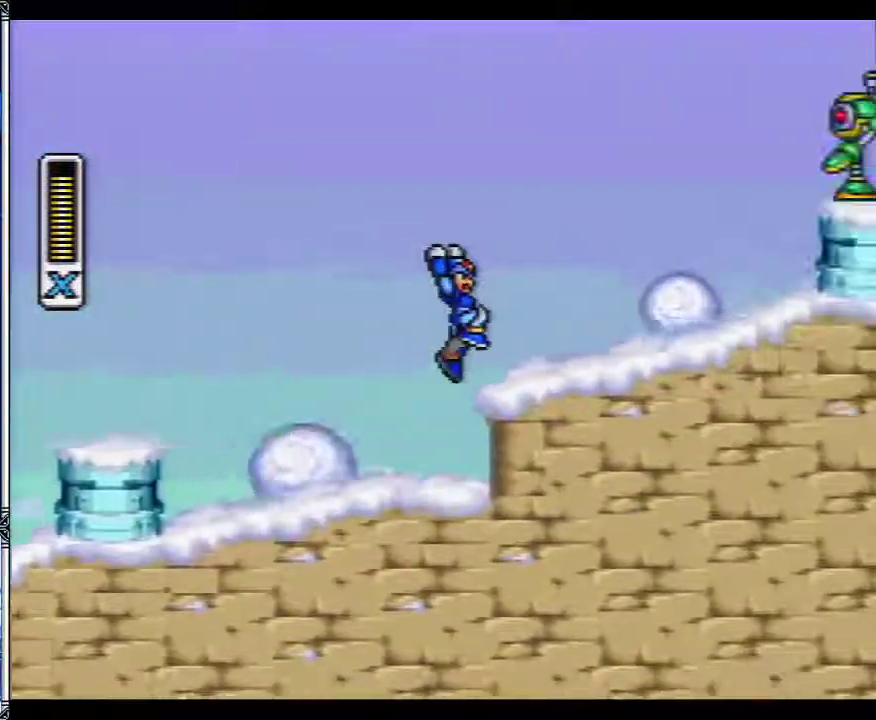
{"buttons": ["B", "Y", "DPAD_RIGHT"], "events": [[33, "DPAD_RIGHT", "up"], [100, "DPAD_LEFT", "down"], [250, "DPAD_LEFT", "up"], [250, "DPAD_RIGHT", "down"], [417, "Y", "up"], [500, "Y", "down"]]}
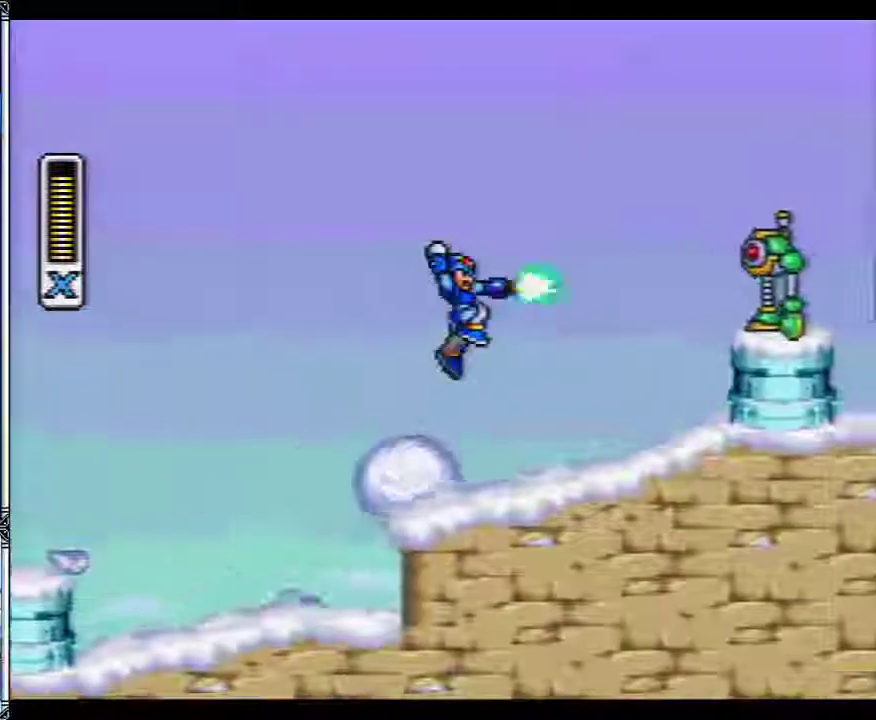
{"buttons": ["B", "Y", "DPAD_RIGHT"], "events": [[117, "Y", "up"], [167, "B", "up"], [183, "Y", "down"], [350, "B", "down"], [383, "Y", "up"], [433, "DPAD_RIGHT", "up"], [500, "DPAD_RIGHT", "down"], [500, "Y", "down"]]}
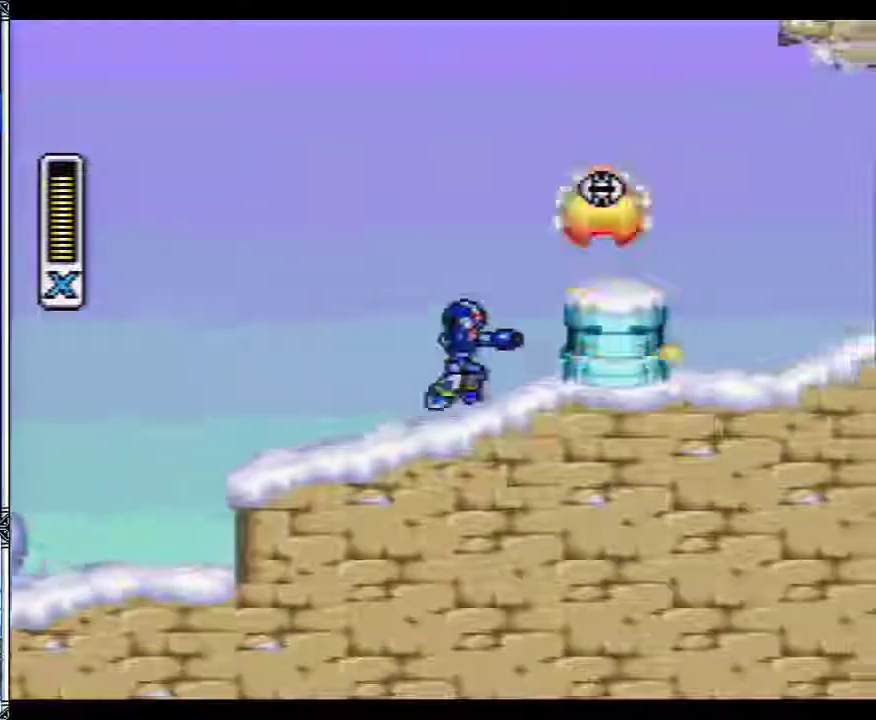
{"buttons": ["B", "Y", "DPAD_RIGHT"], "events": []}
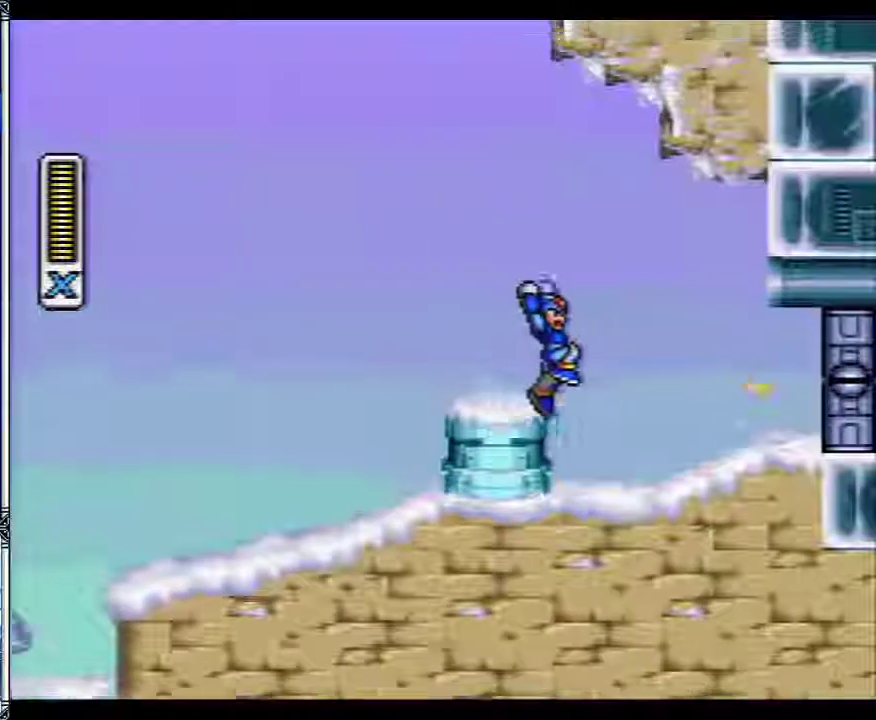
{"buttons": ["Y", "L1", "DPAD_RIGHT"], "events": [[217, "L1", "down"], [233, "B", "up"]]}
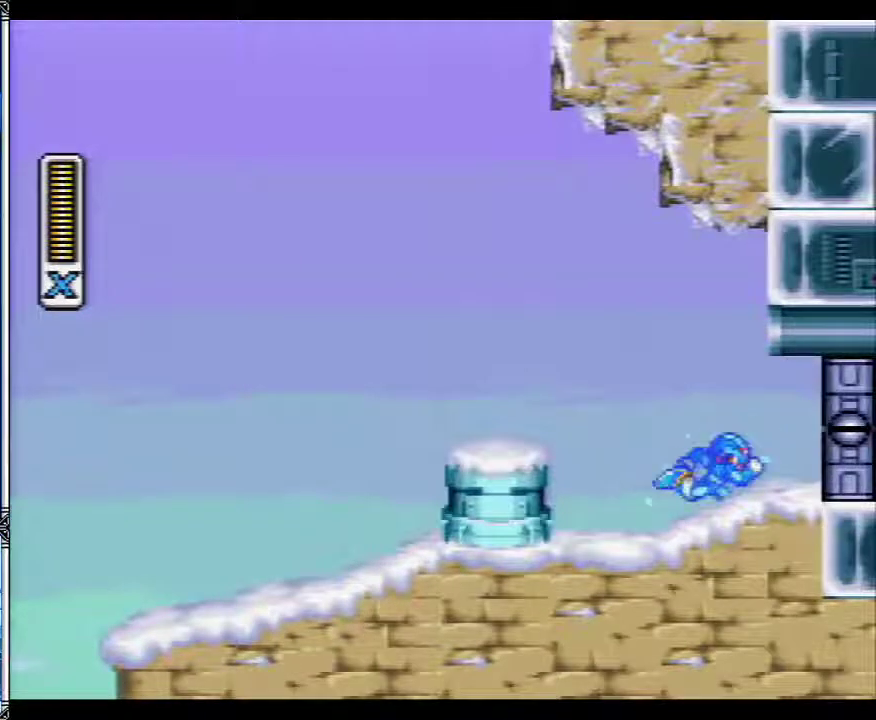
{"buttons": ["Y", "DPAD_RIGHT"], "events": [[67, "L1", "up"], [117, "L1", "down"], [500, "L1", "up"]]}
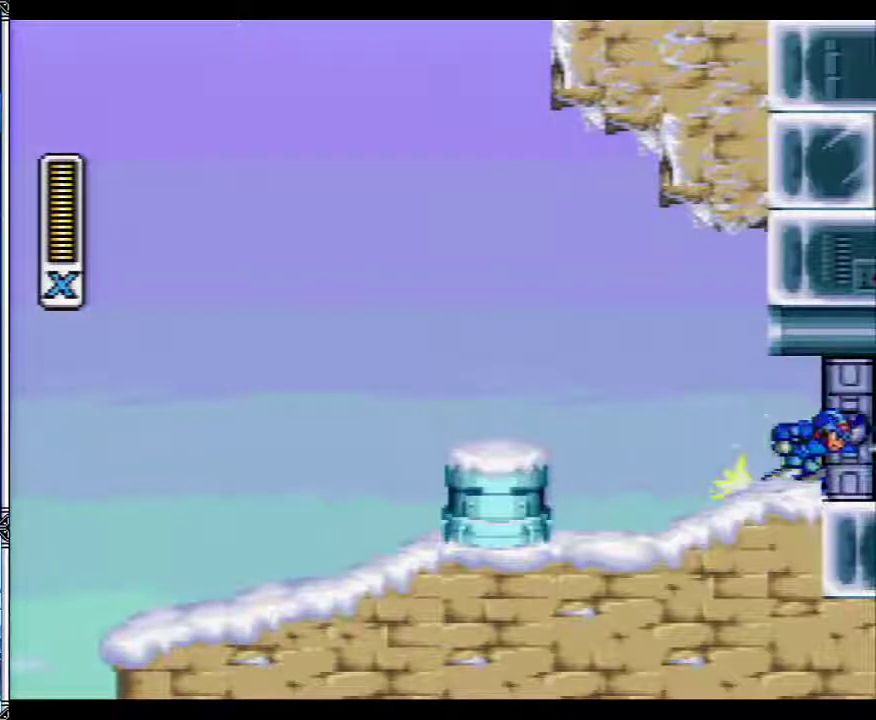
{"buttons": ["Y"], "events": [[133, "DPAD_RIGHT", "up"]]}
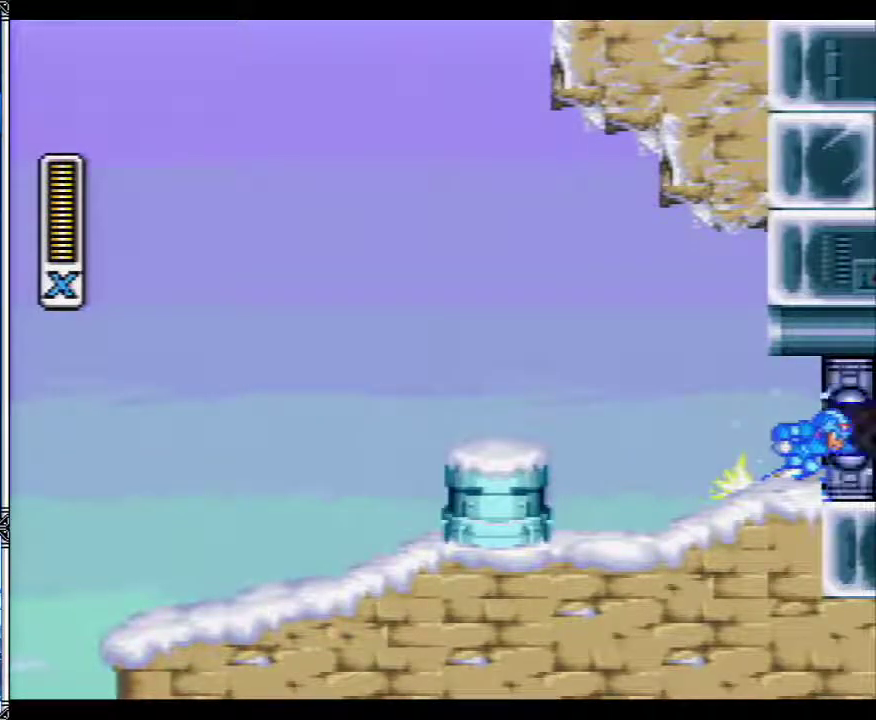
{"buttons": ["Y", "DPAD_RIGHT"], "events": [[183, "DPAD_RIGHT", "down"]]}
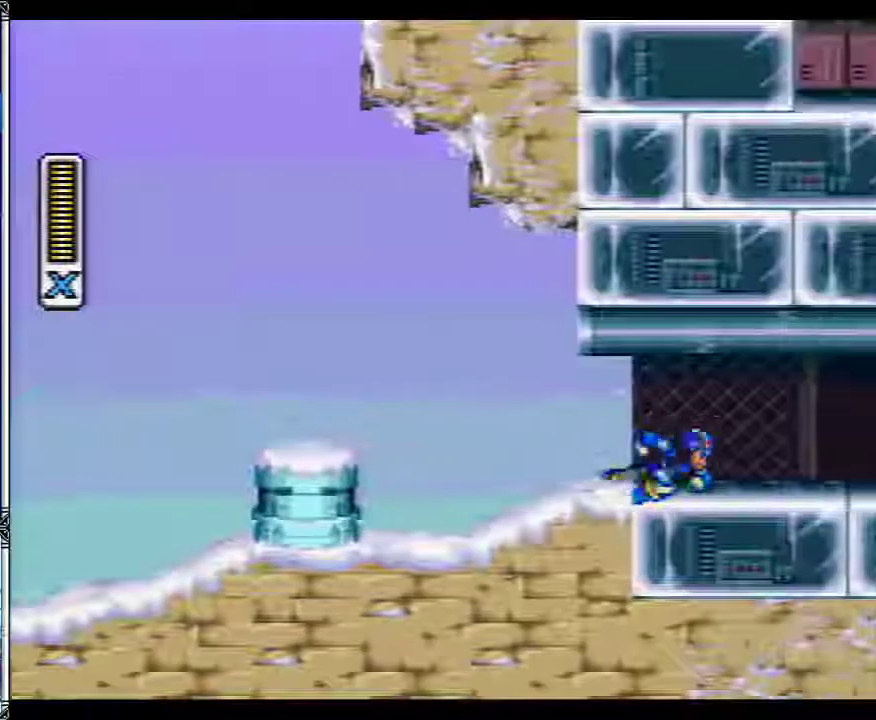
{"buttons": ["Y", "DPAD_RIGHT"], "events": []}
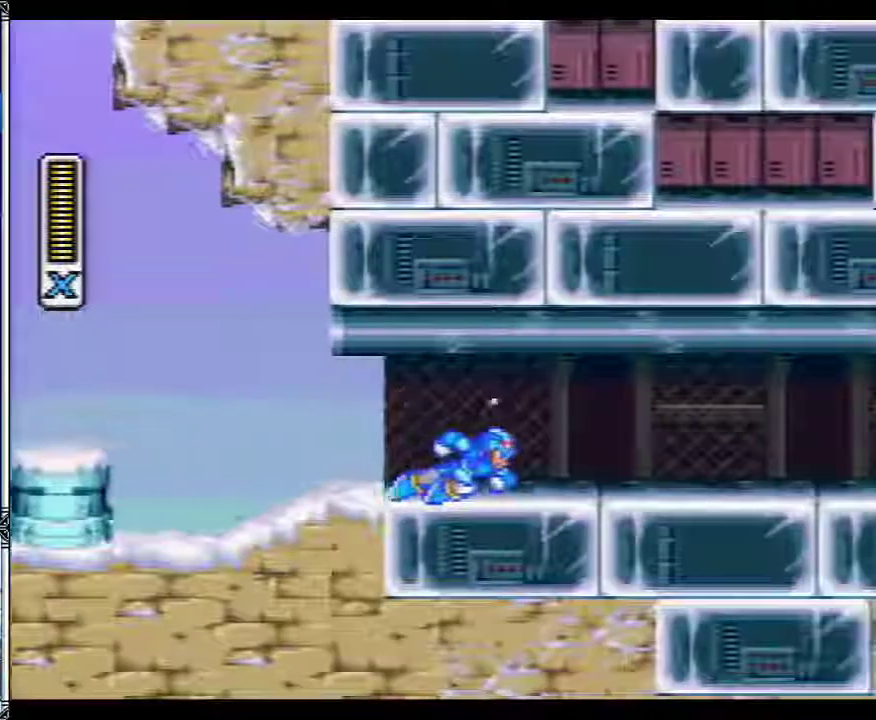
{"buttons": ["Y", "DPAD_RIGHT"], "events": []}
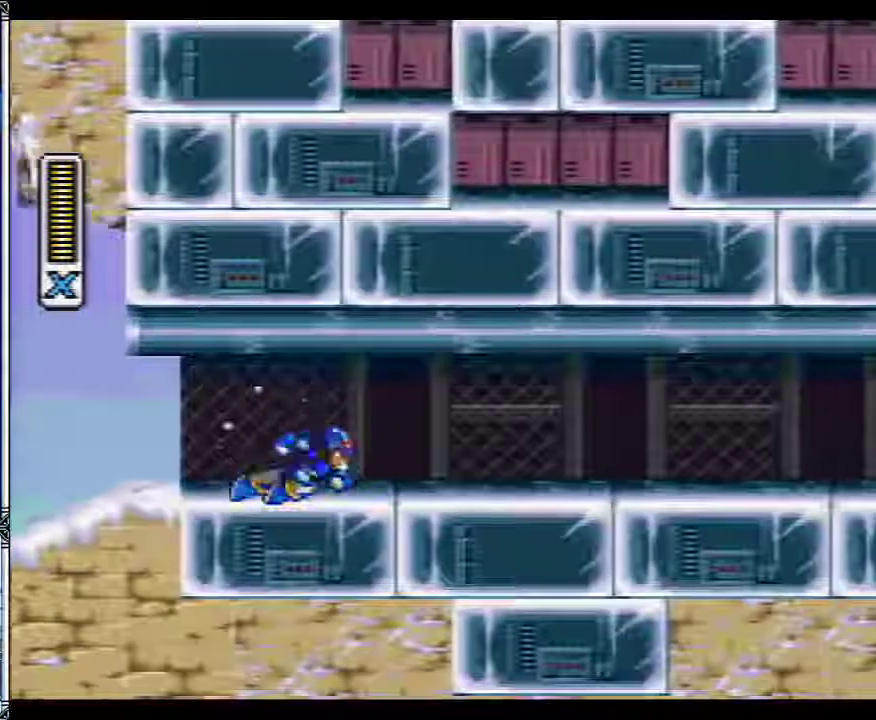
{"buttons": ["Y", "DPAD_RIGHT"], "events": []}
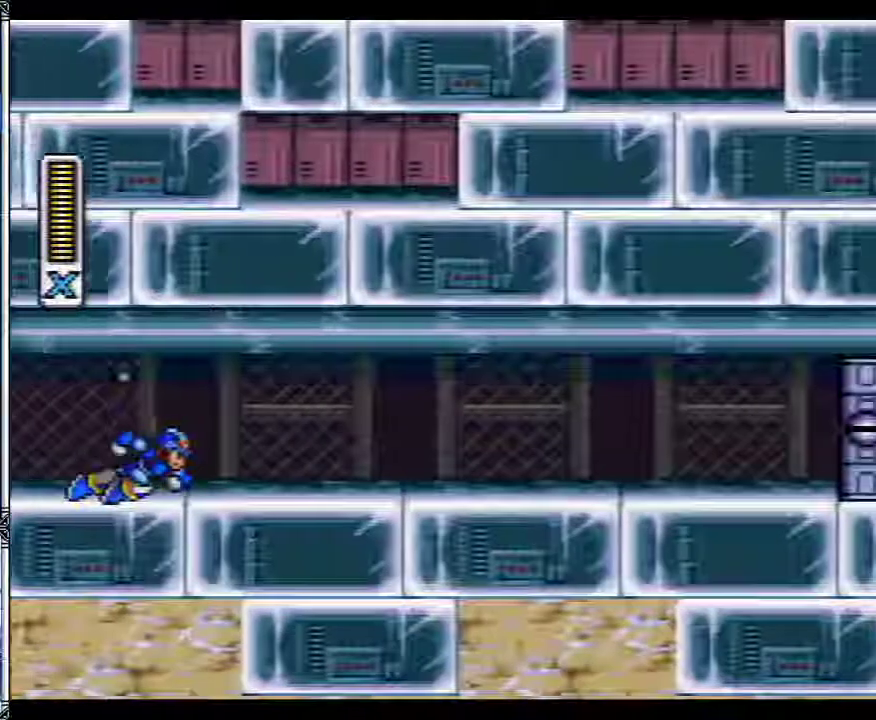
{"buttons": ["Y", "DPAD_RIGHT"], "events": []}
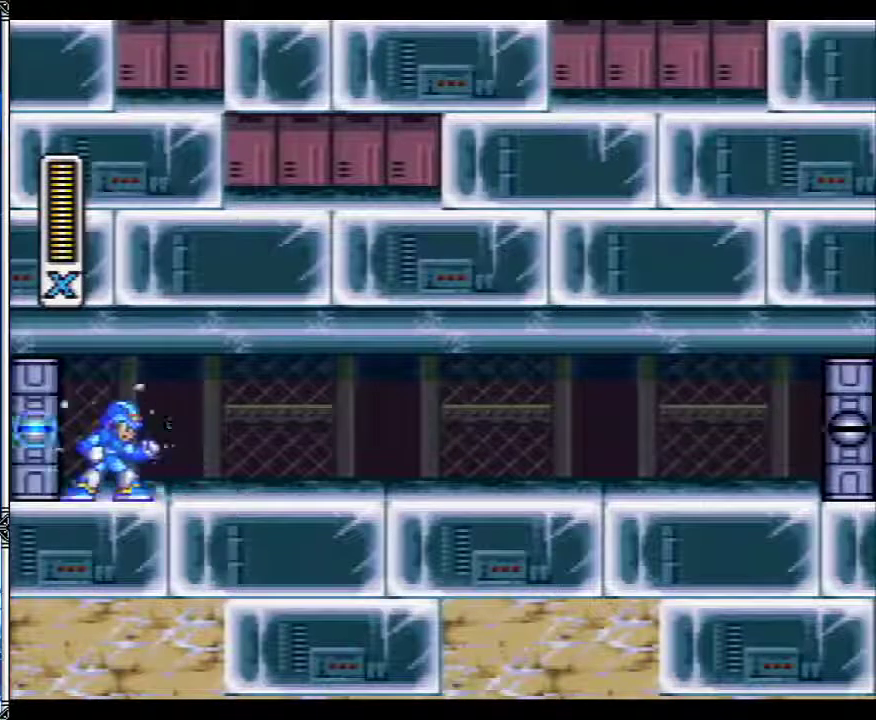
{"buttons": ["Y", "DPAD_RIGHT"], "events": []}
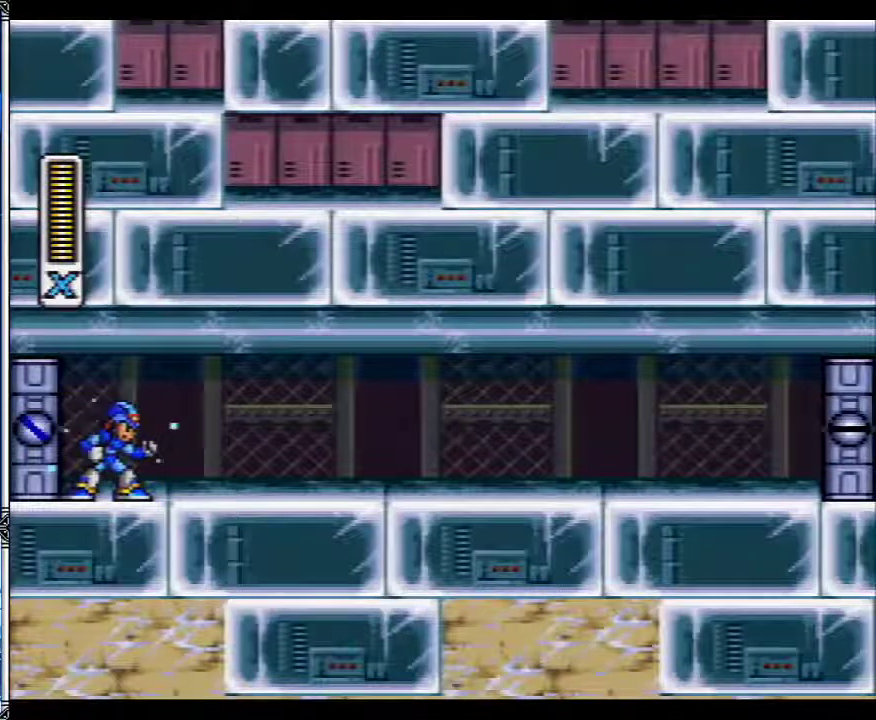
{"buttons": ["Y", "L1", "DPAD_RIGHT"], "events": [[433, "L1", "down"]]}
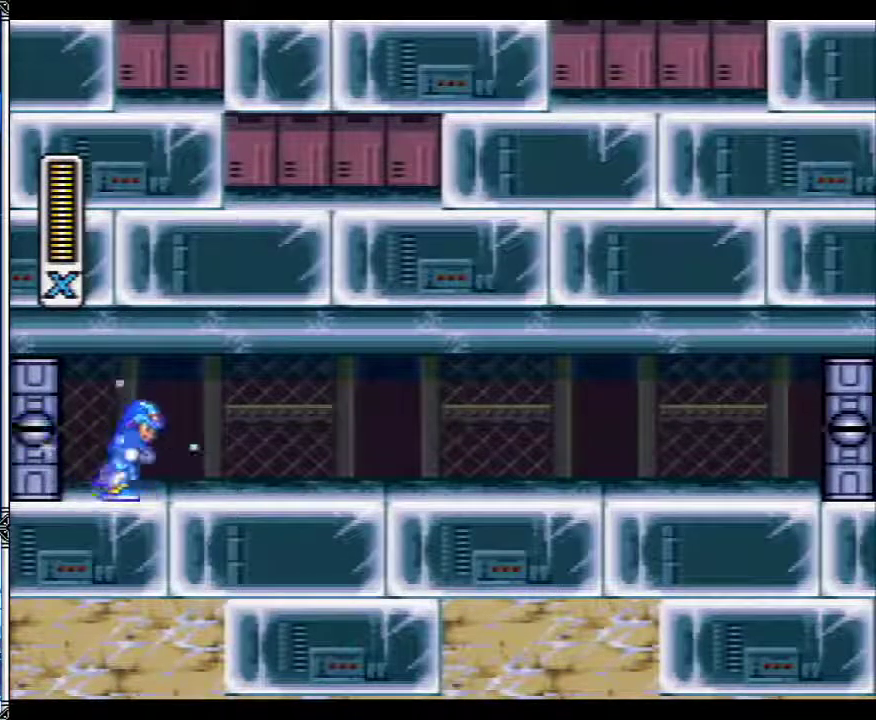
{"buttons": ["B", "Y", "DPAD_RIGHT"], "events": [[300, "B", "down"], [450, "L1", "up"]]}
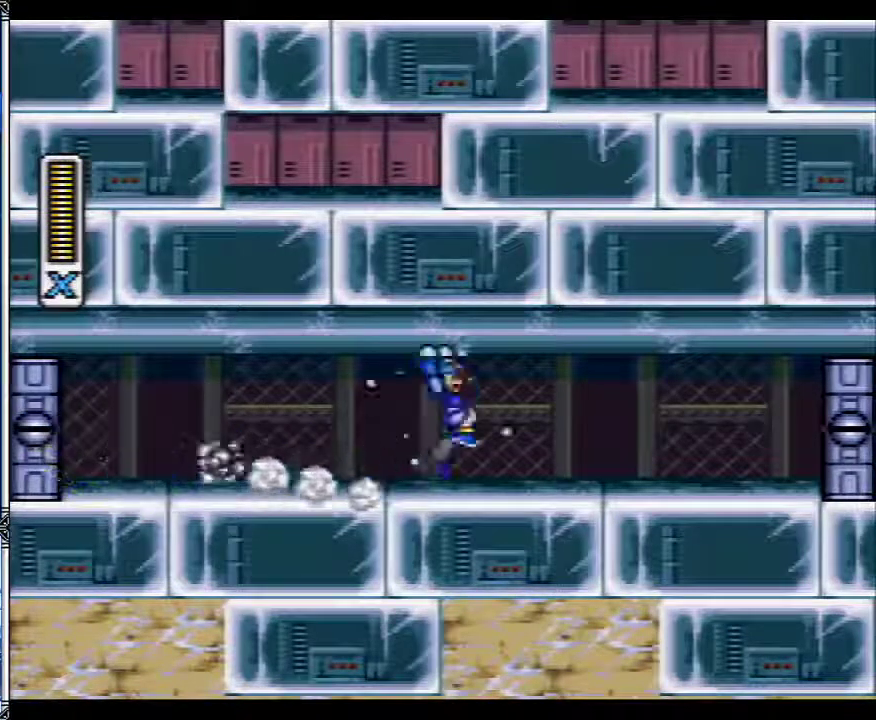
{"buttons": ["Y", "L1", "DPAD_RIGHT"], "events": [[67, "B", "up"], [133, "L1", "down"]]}
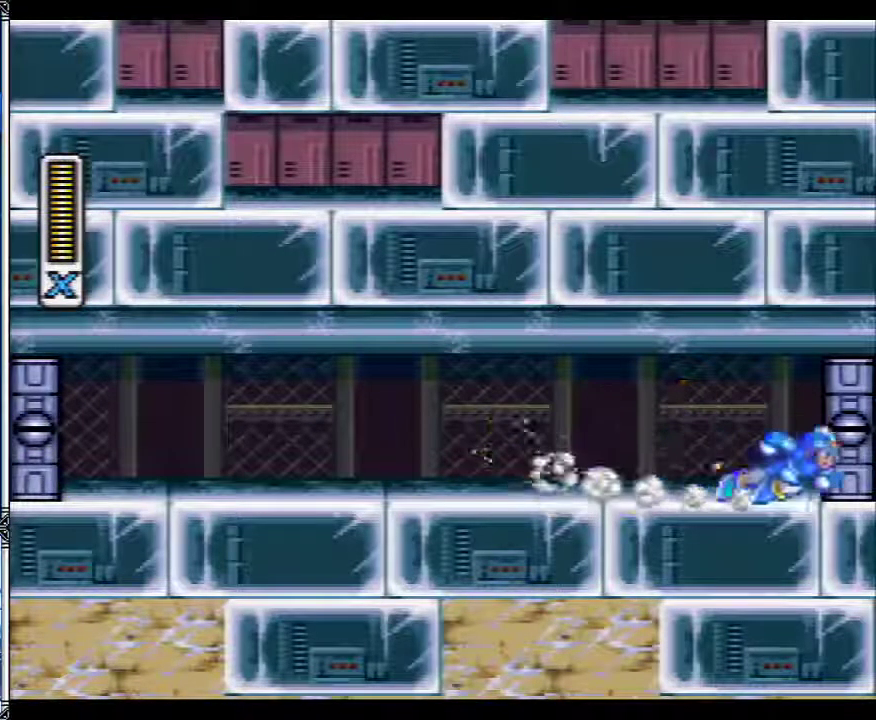
{"buttons": ["Y"], "events": [[267, "L1", "up"], [317, "DPAD_RIGHT", "up"]]}
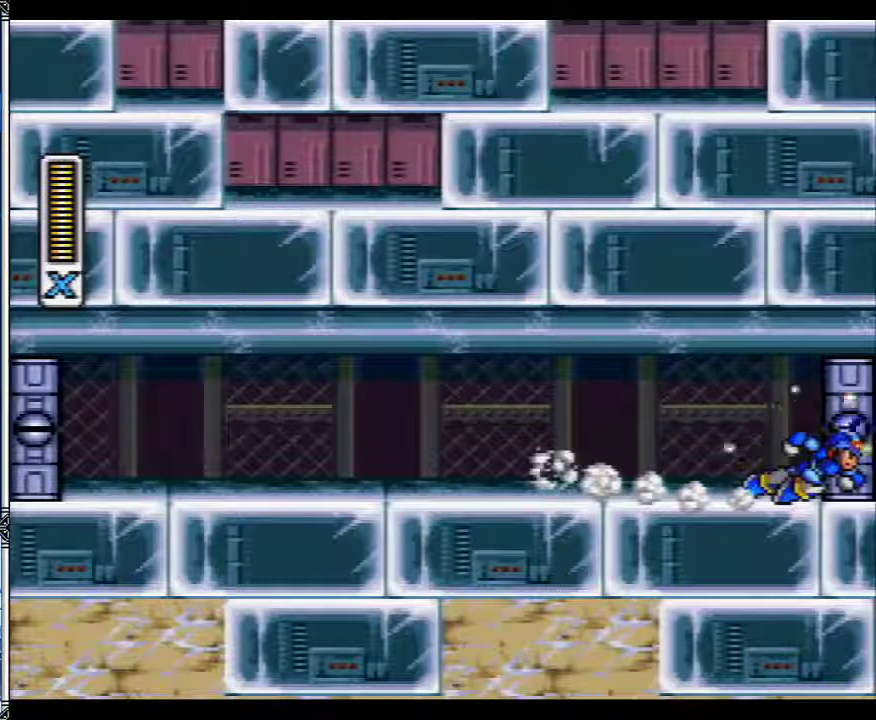
{"buttons": ["Y"], "events": []}
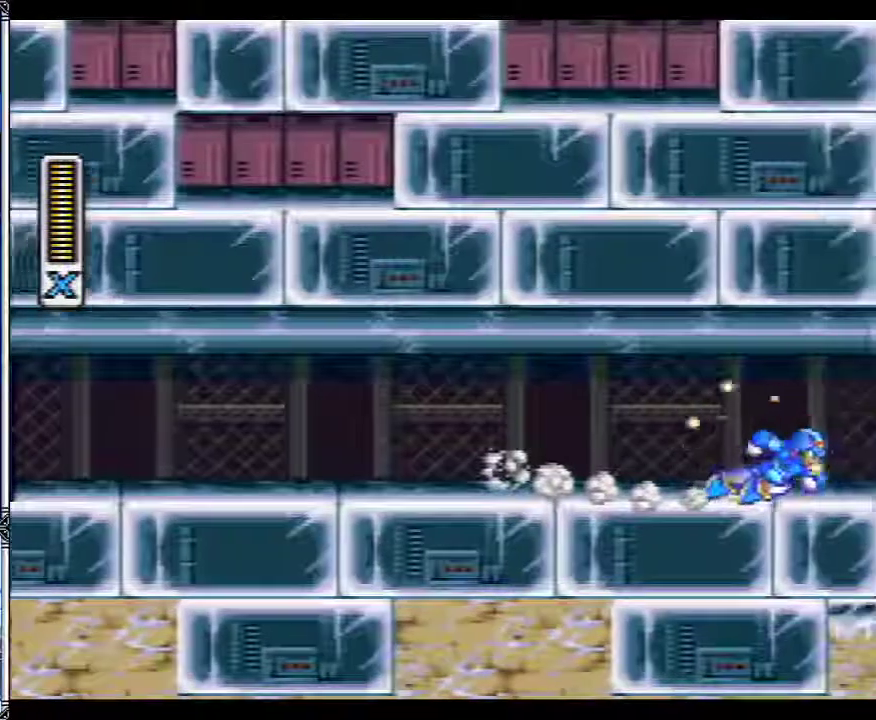
{"buttons": ["Y"], "events": []}
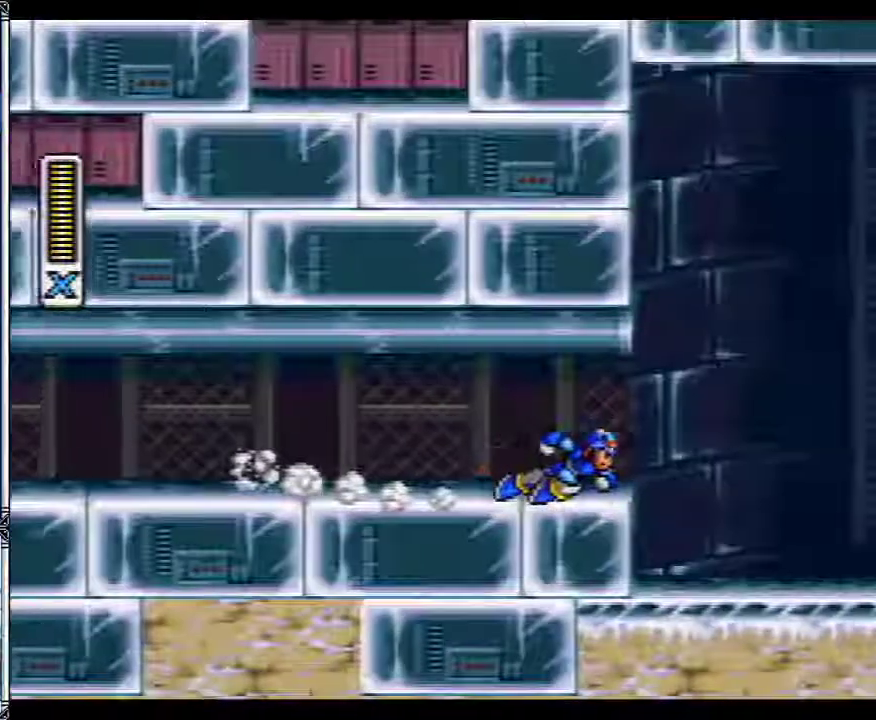
{"buttons": ["Y"], "events": []}
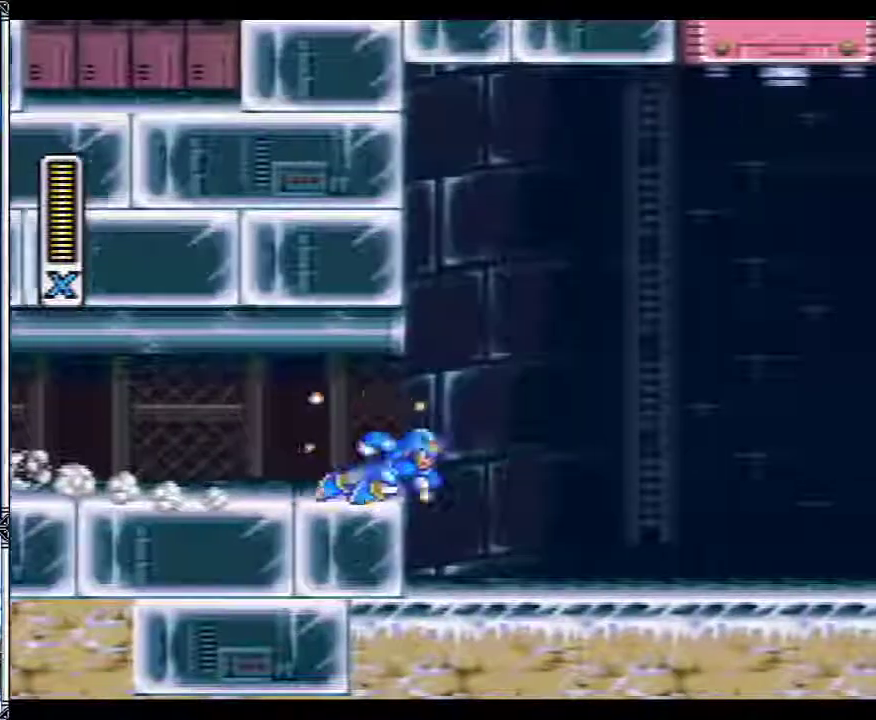
{"buttons": ["Y"], "events": []}
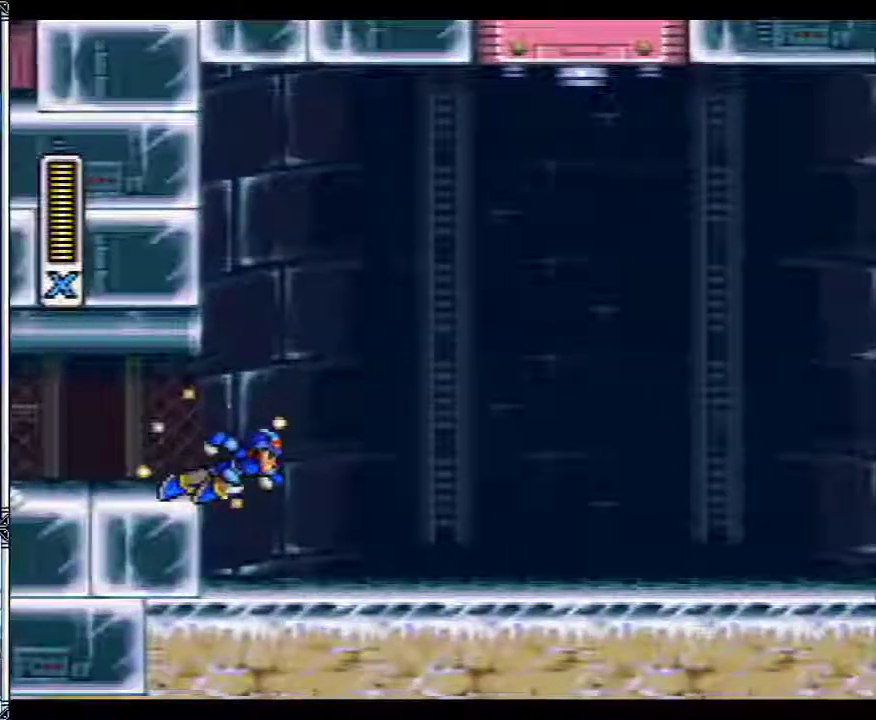
{"buttons": ["Y"], "events": []}
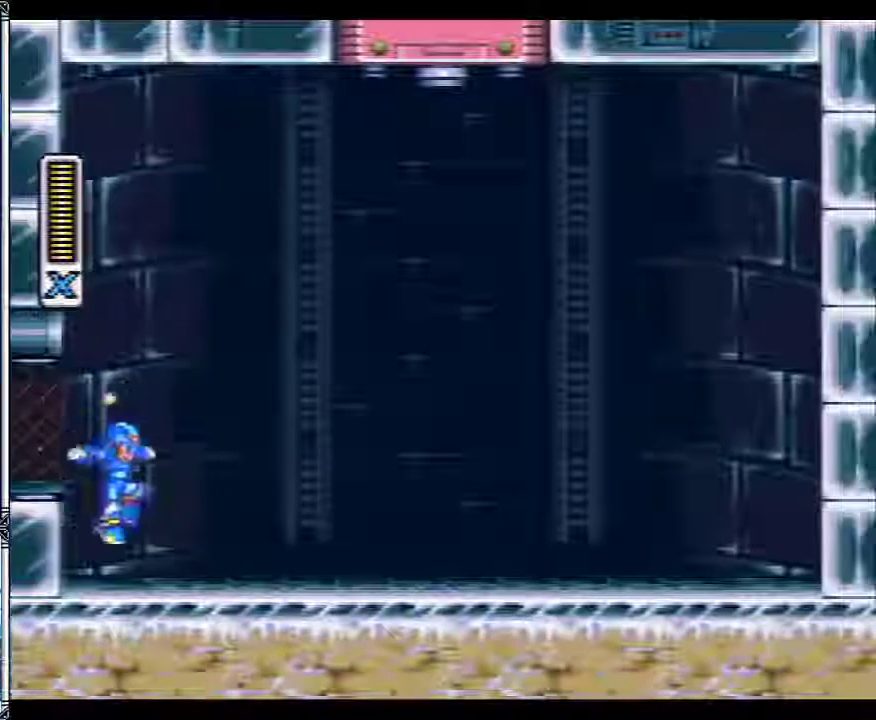
{"buttons": ["Y"], "events": []}
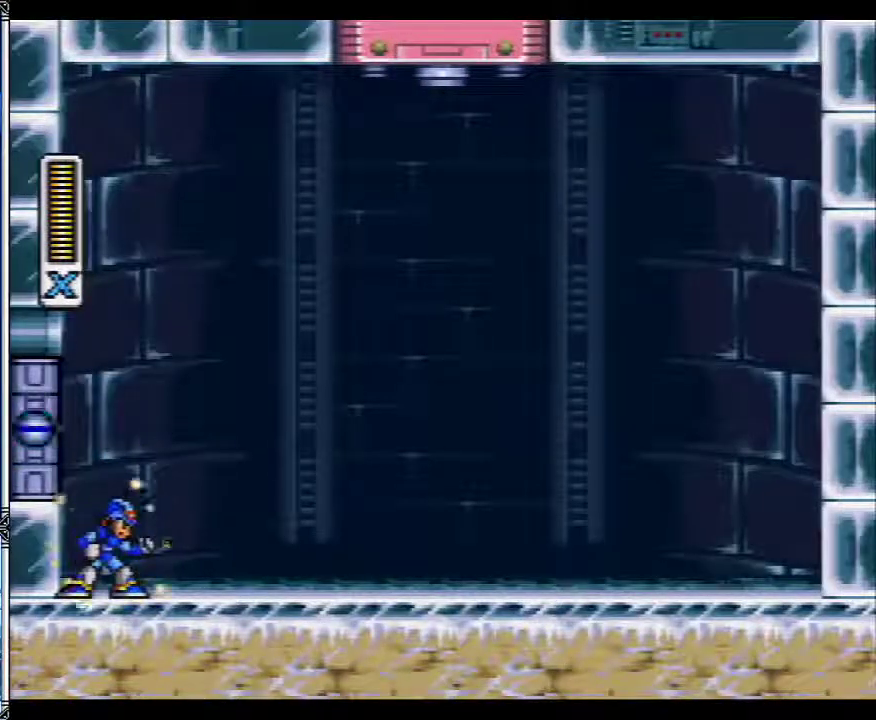
{"buttons": [], "events": [[200, "Y", "up"]]}
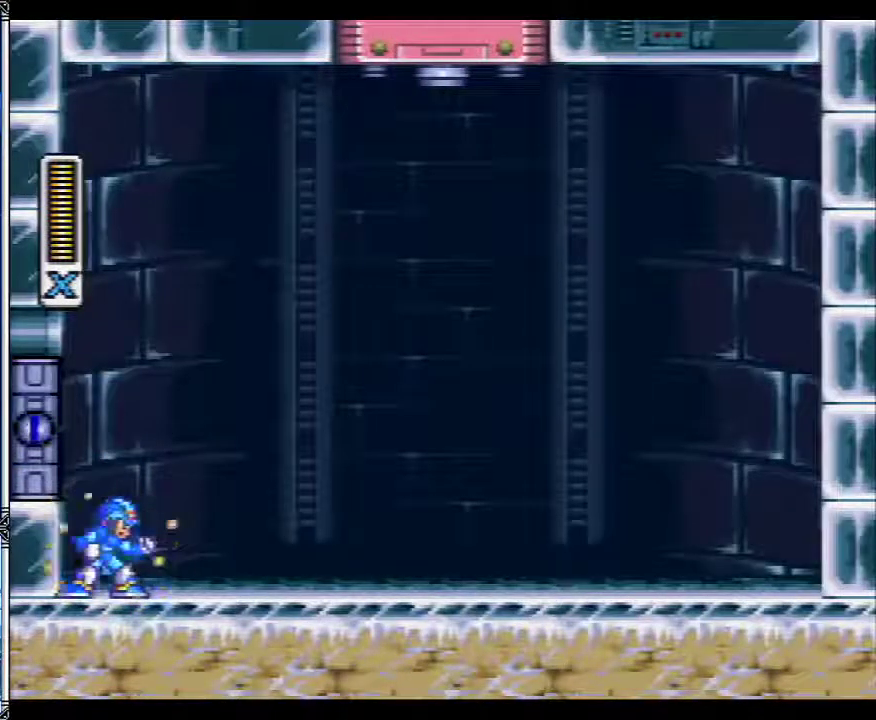
{"buttons": [], "events": []}
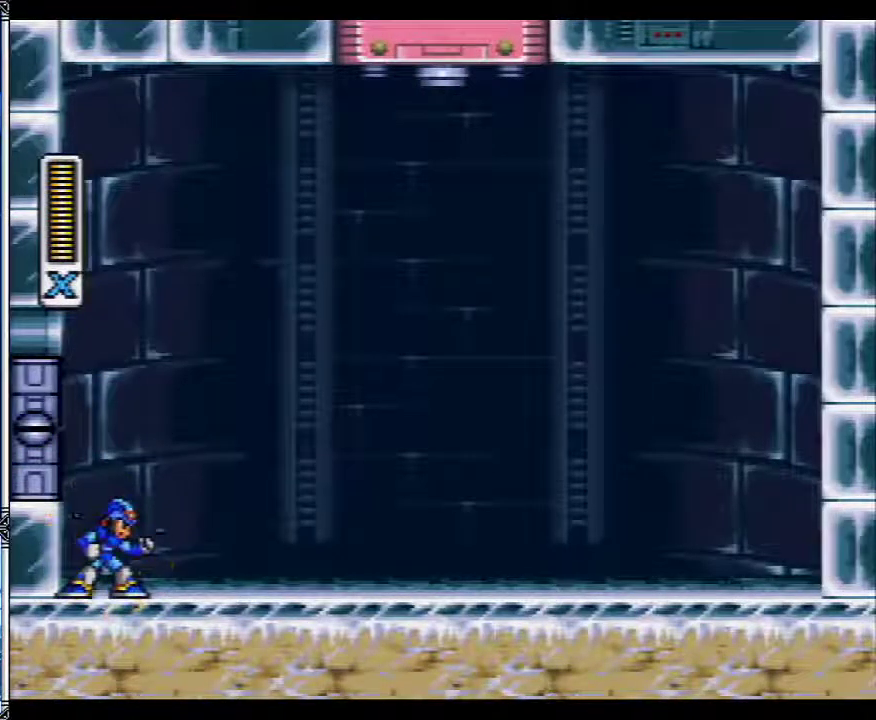
{"buttons": [], "events": []}